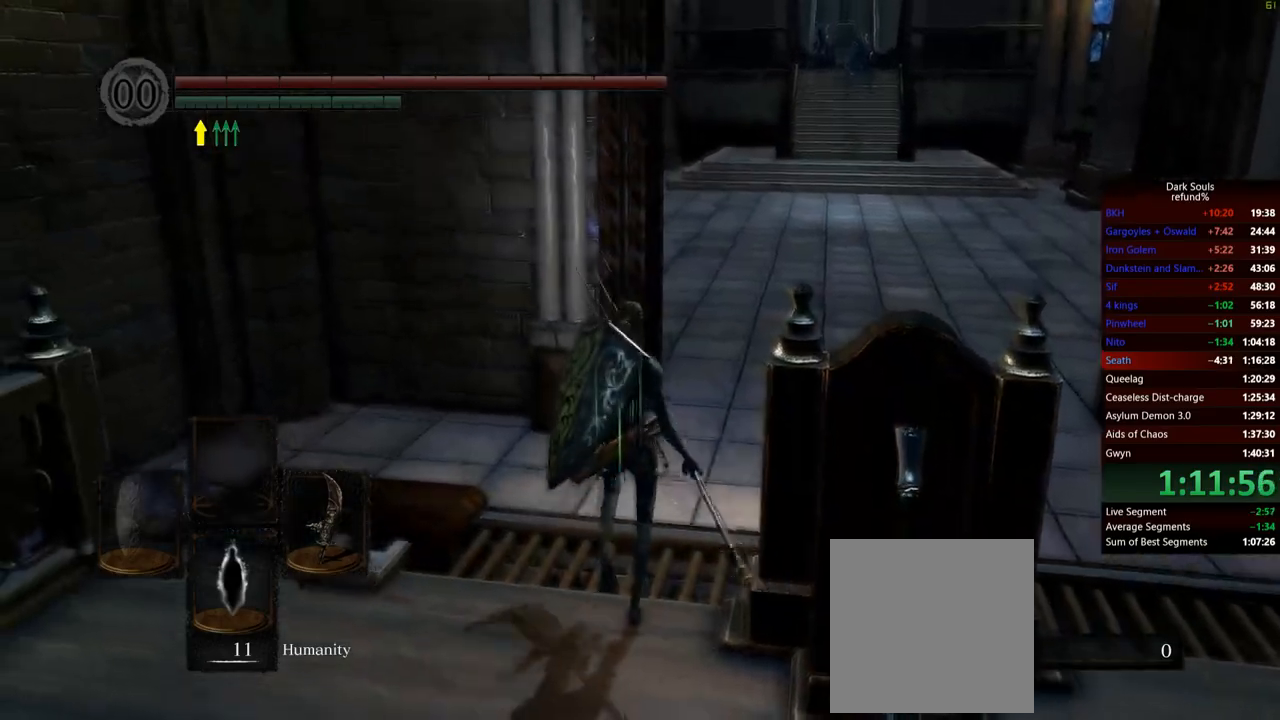
Gameplay with a controller (Xbox layout); each line is a JSON object with the inputs held at the frame after it. "events" lists button and stick changes between this image and that frame as [ms after this image, input, new state], when the widget could be followed in between. Not read: L3 START.
{"buttons": ["B"], "left_stick": "up", "right_stick": "center", "events": []}
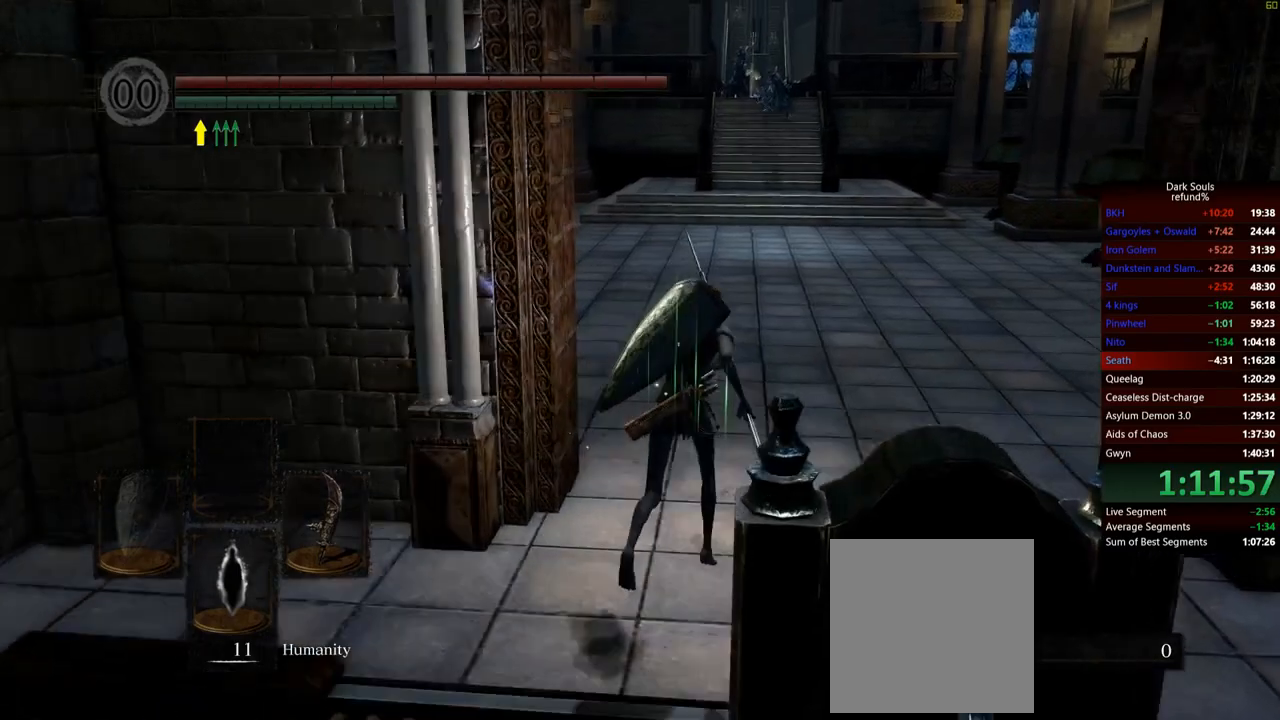
{"buttons": ["B"], "left_stick": "up", "right_stick": "center", "events": []}
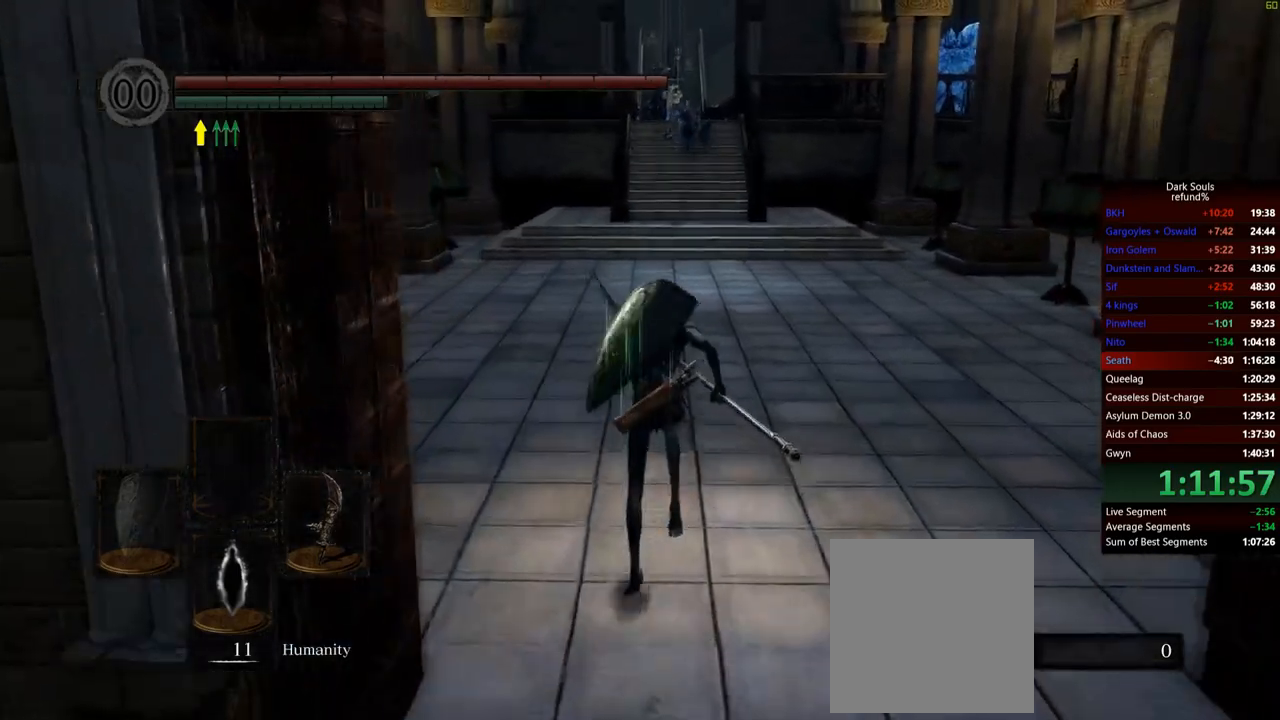
{"buttons": ["B"], "left_stick": "up", "right_stick": "center", "events": []}
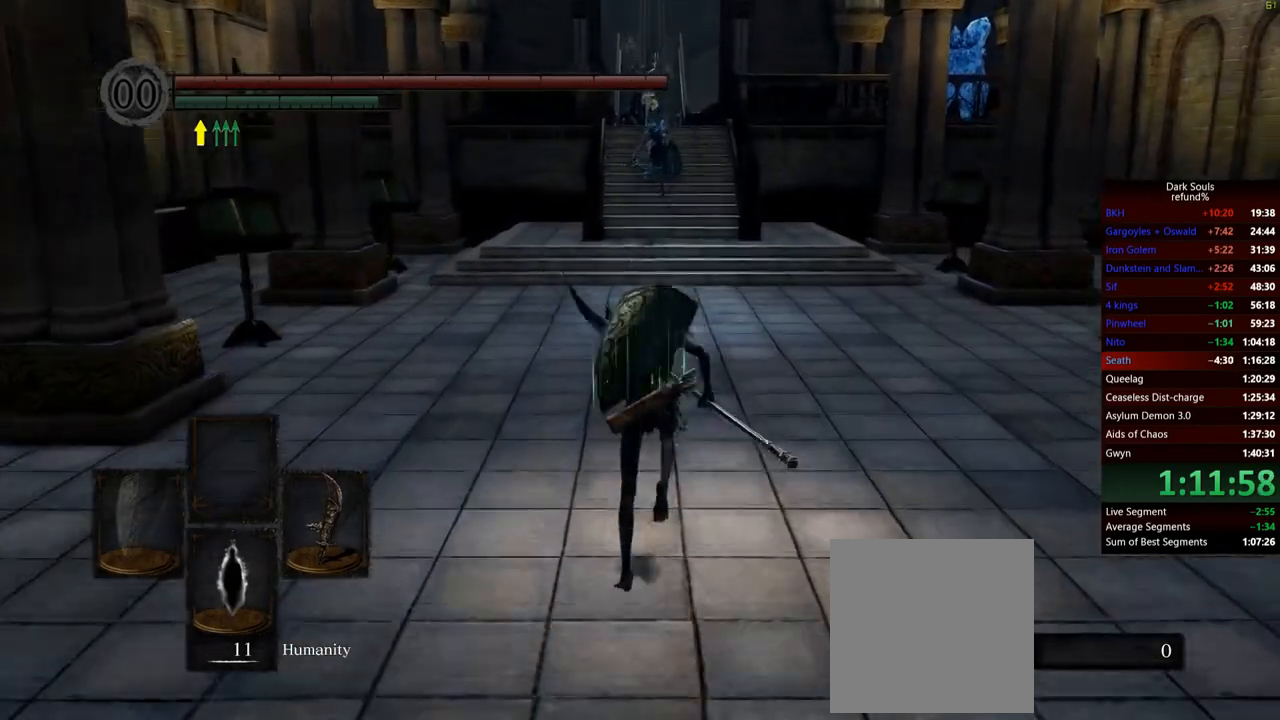
{"buttons": ["B"], "left_stick": "up", "right_stick": "center", "events": []}
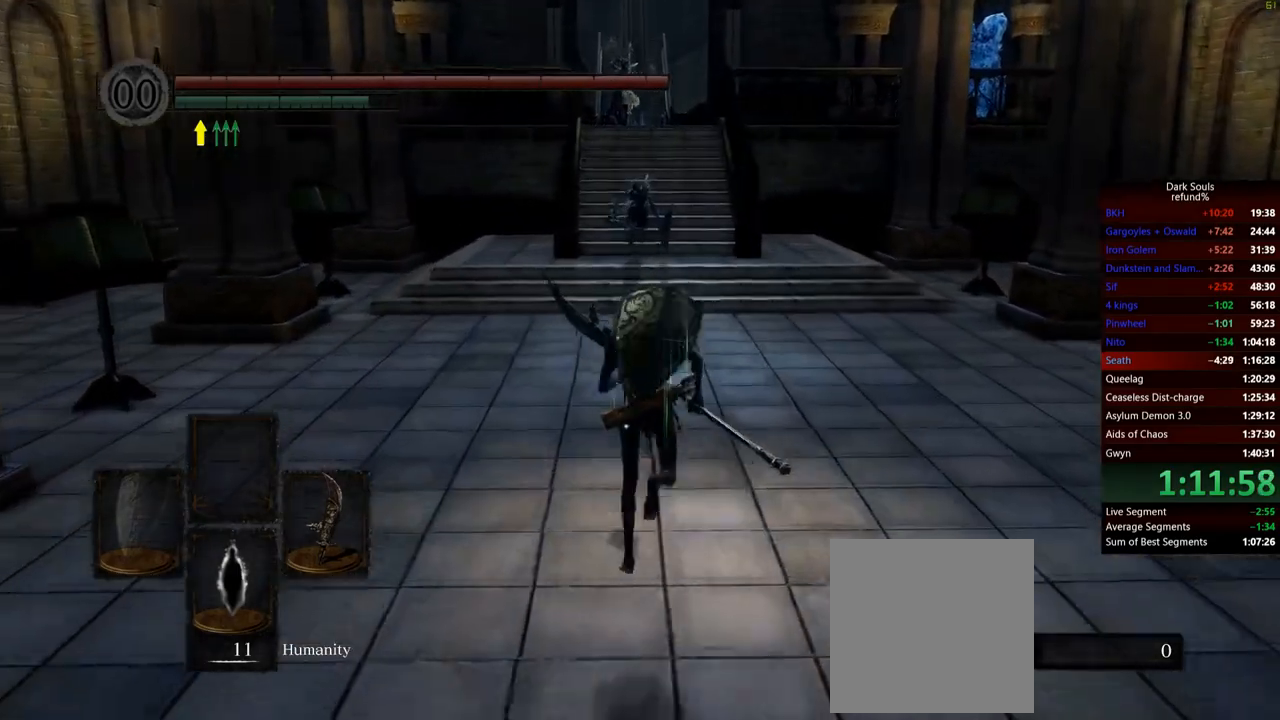
{"buttons": ["B"], "left_stick": "up", "right_stick": "center", "events": []}
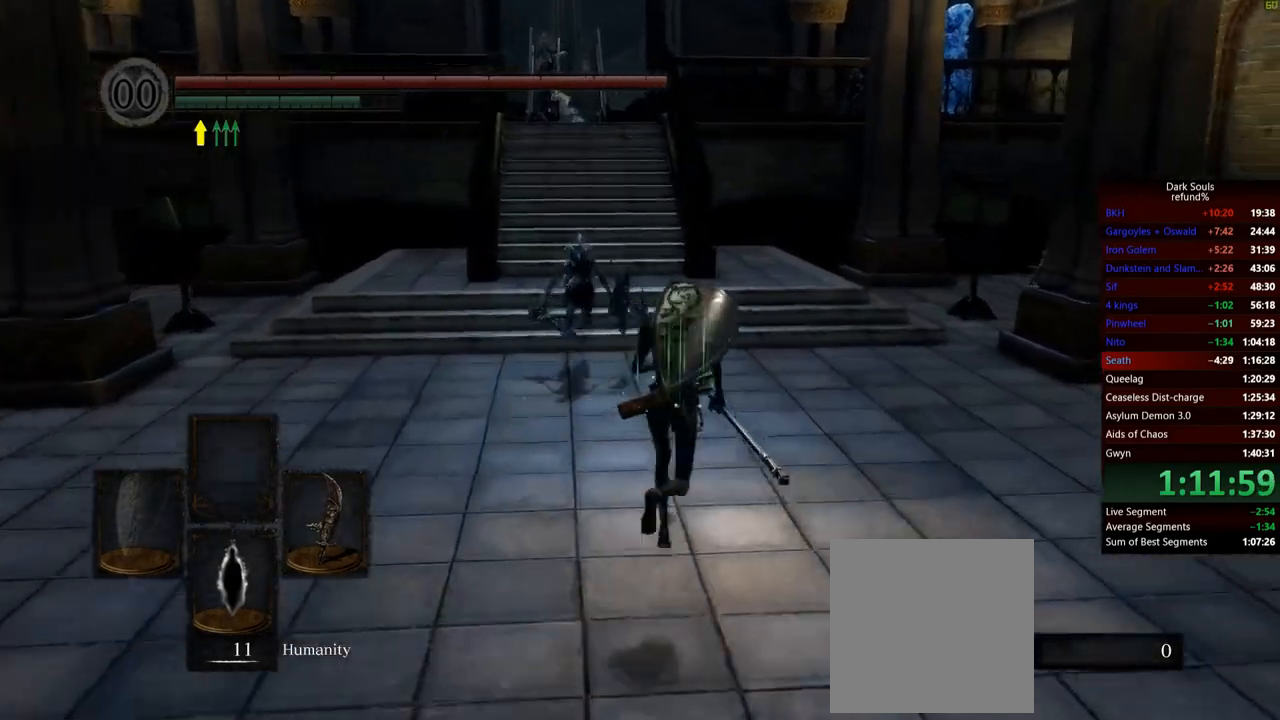
{"buttons": ["B"], "left_stick": "up", "right_stick": "center", "events": [[233, "right_stick", "left"], [400, "right_stick", "center"]]}
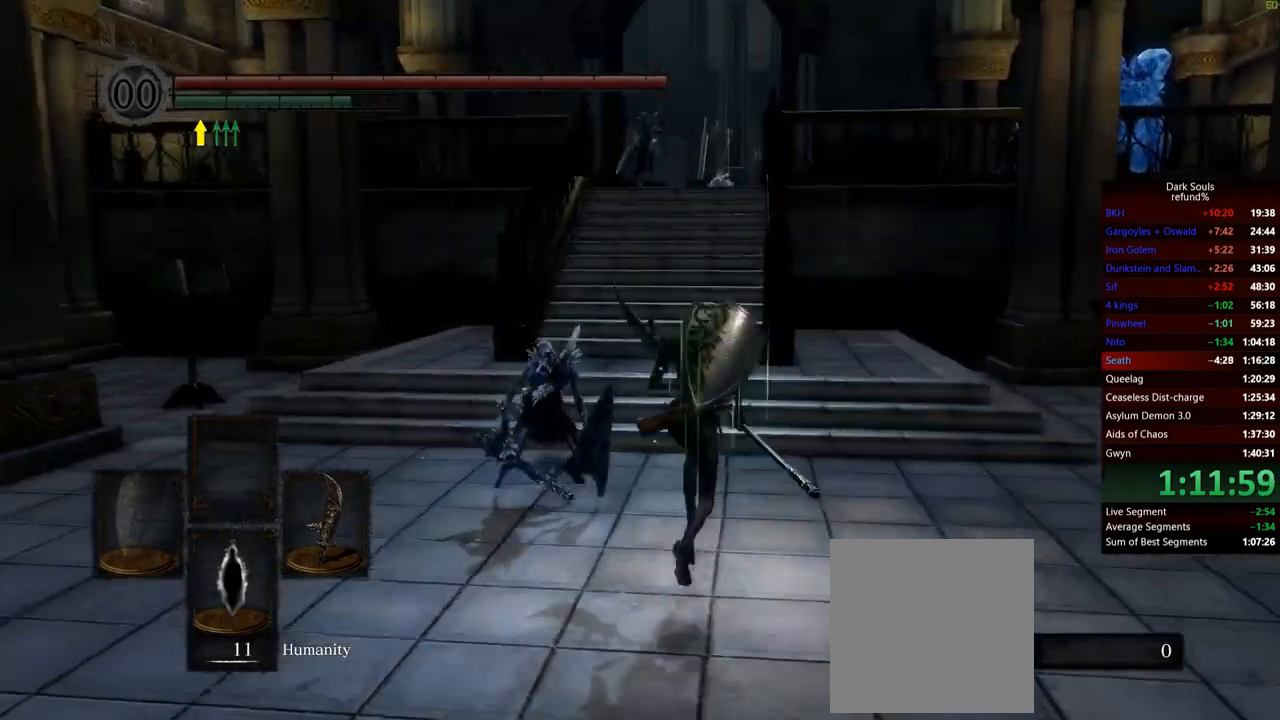
{"buttons": ["B"], "left_stick": "up", "right_stick": "center", "events": []}
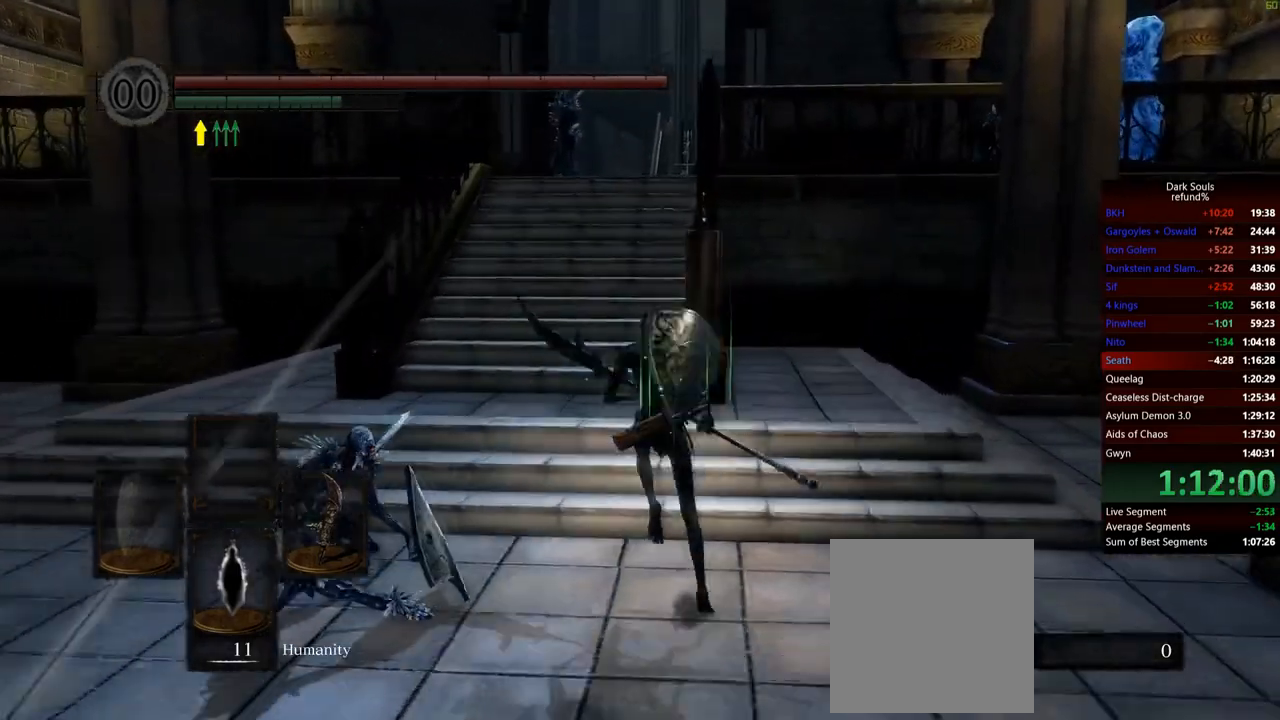
{"buttons": ["B"], "left_stick": "up", "right_stick": "center", "events": []}
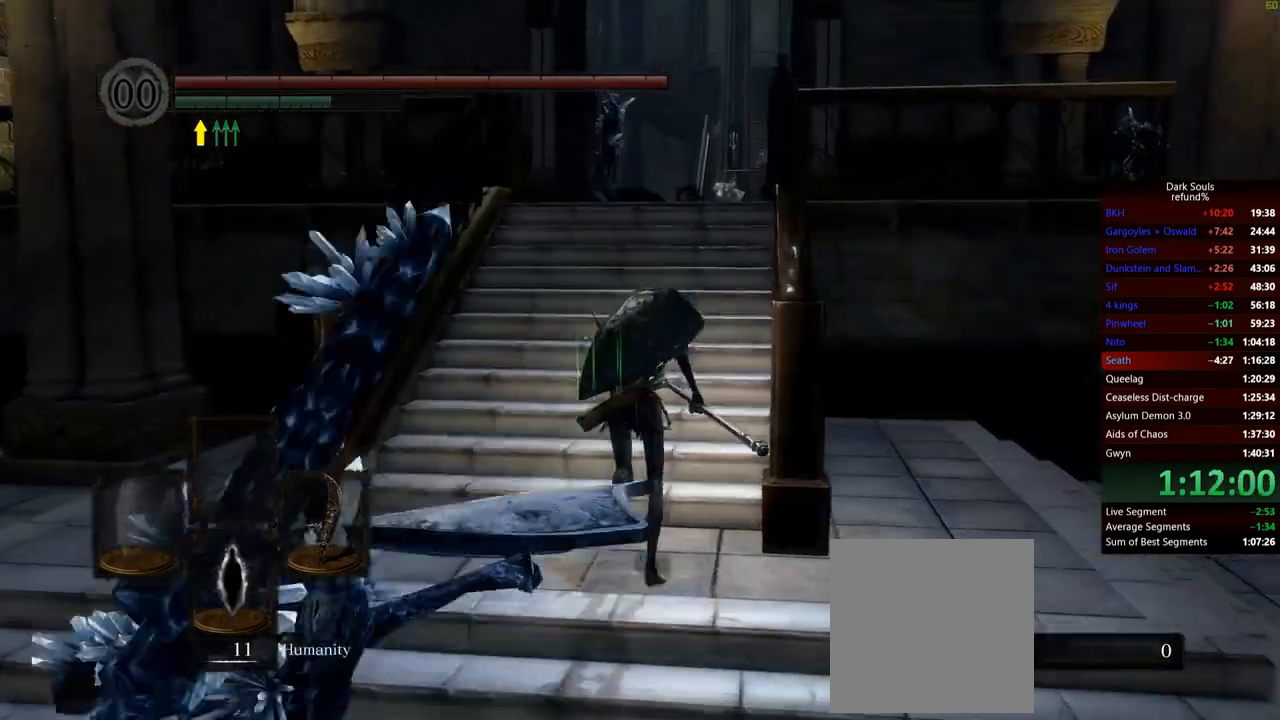
{"buttons": ["B"], "left_stick": "up", "right_stick": "center", "events": [[100, "right_stick", "down"], [267, "right_stick", "center"]]}
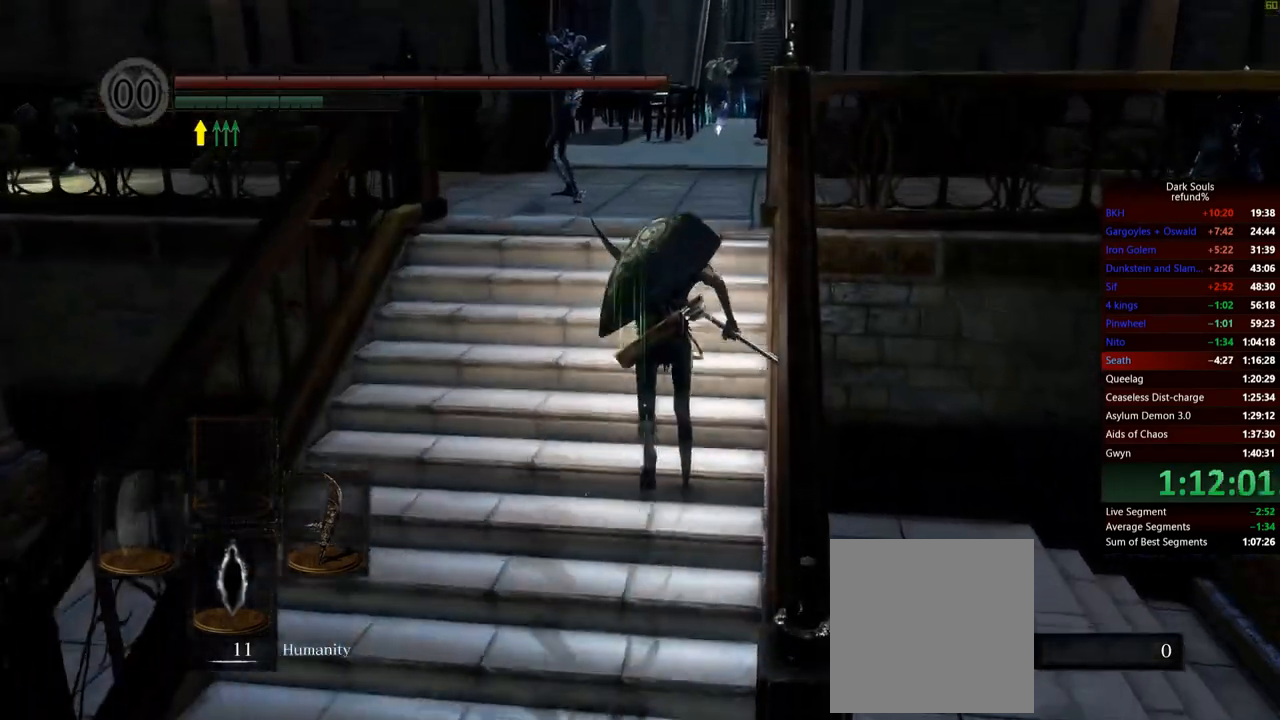
{"buttons": ["B"], "left_stick": "up", "right_stick": "center", "events": []}
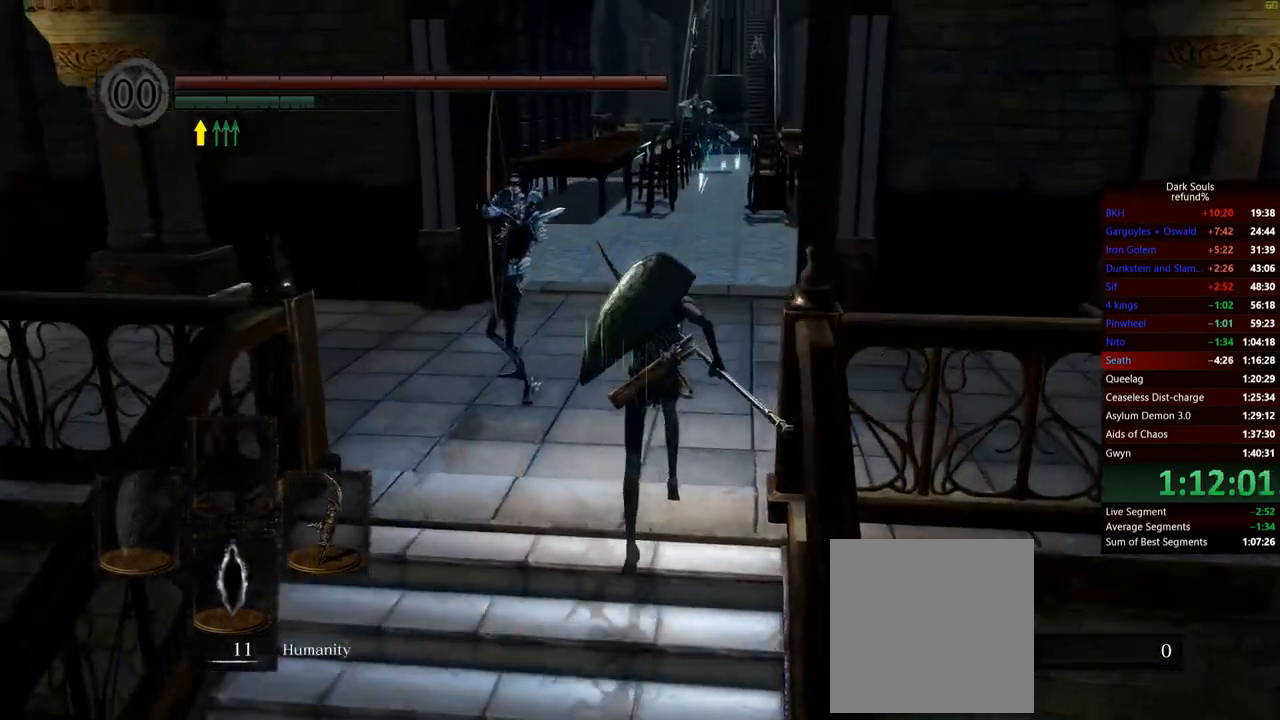
{"buttons": ["B"], "left_stick": "up", "right_stick": "center", "events": []}
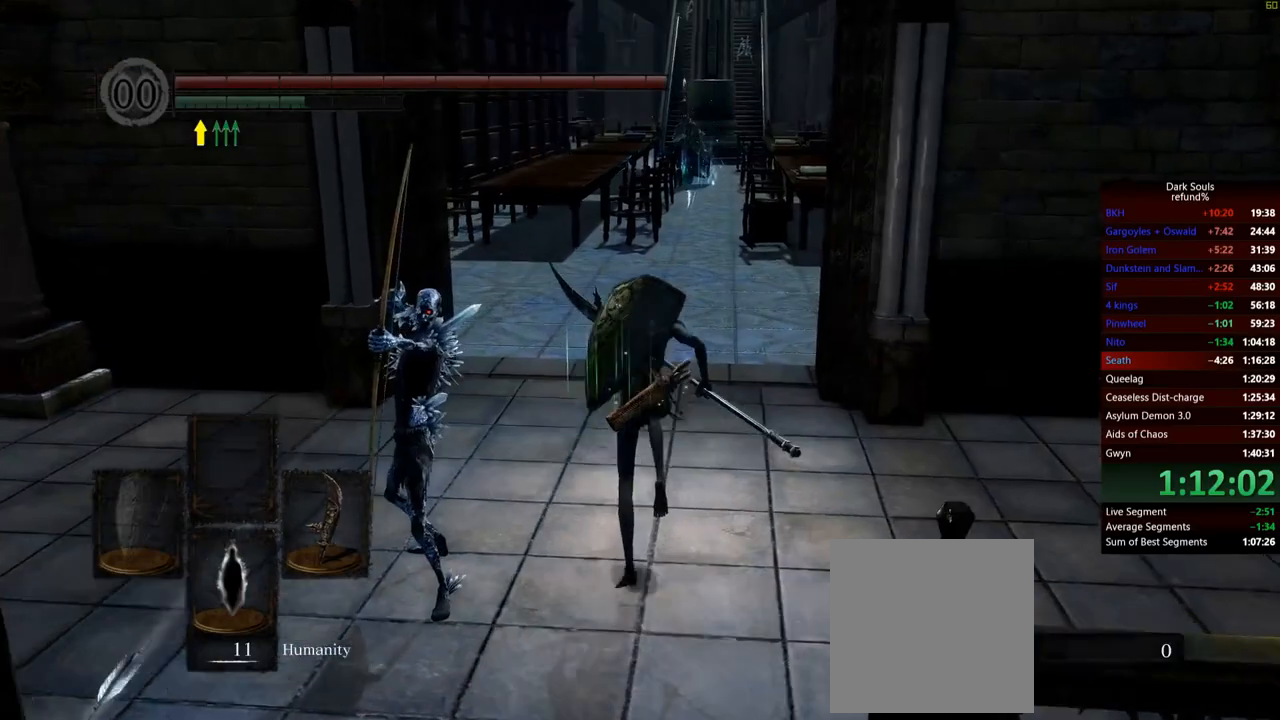
{"buttons": ["B"], "left_stick": "up", "right_stick": "center", "events": [[317, "right_stick", "left"], [467, "right_stick", "center"]]}
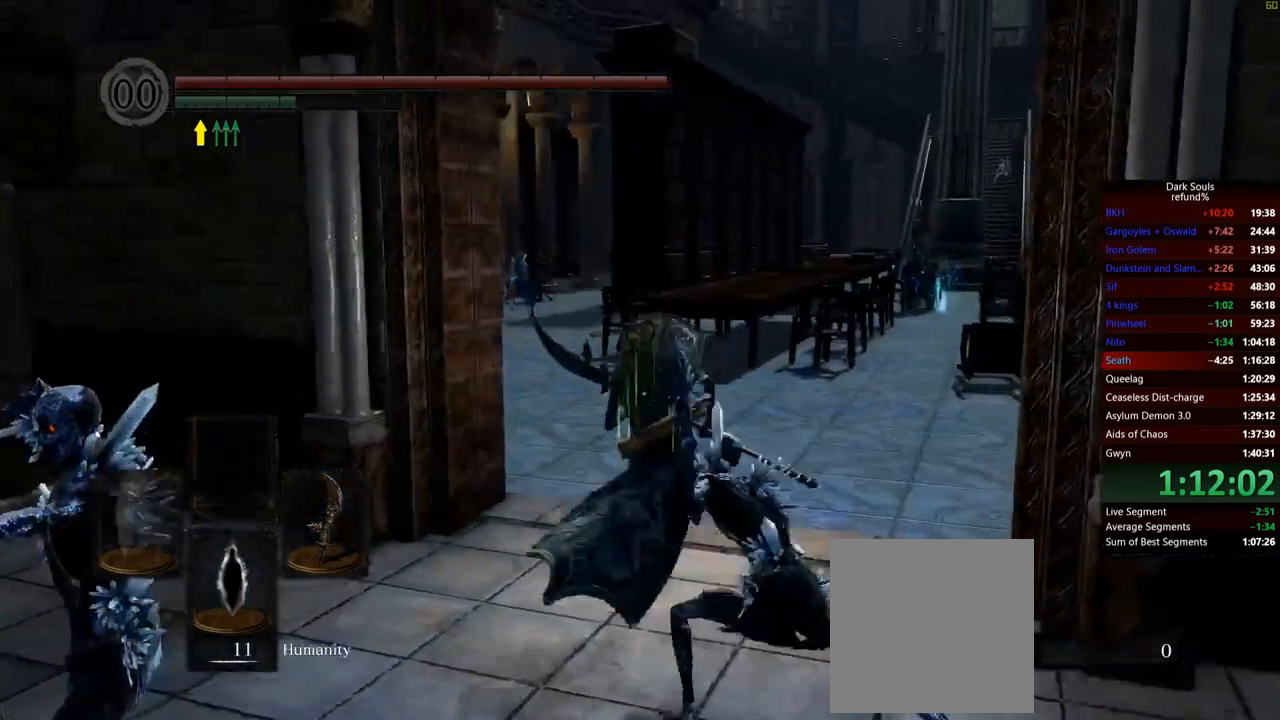
{"buttons": [], "left_stick": "up", "right_stick": "center", "events": [[351, "B", "up"]]}
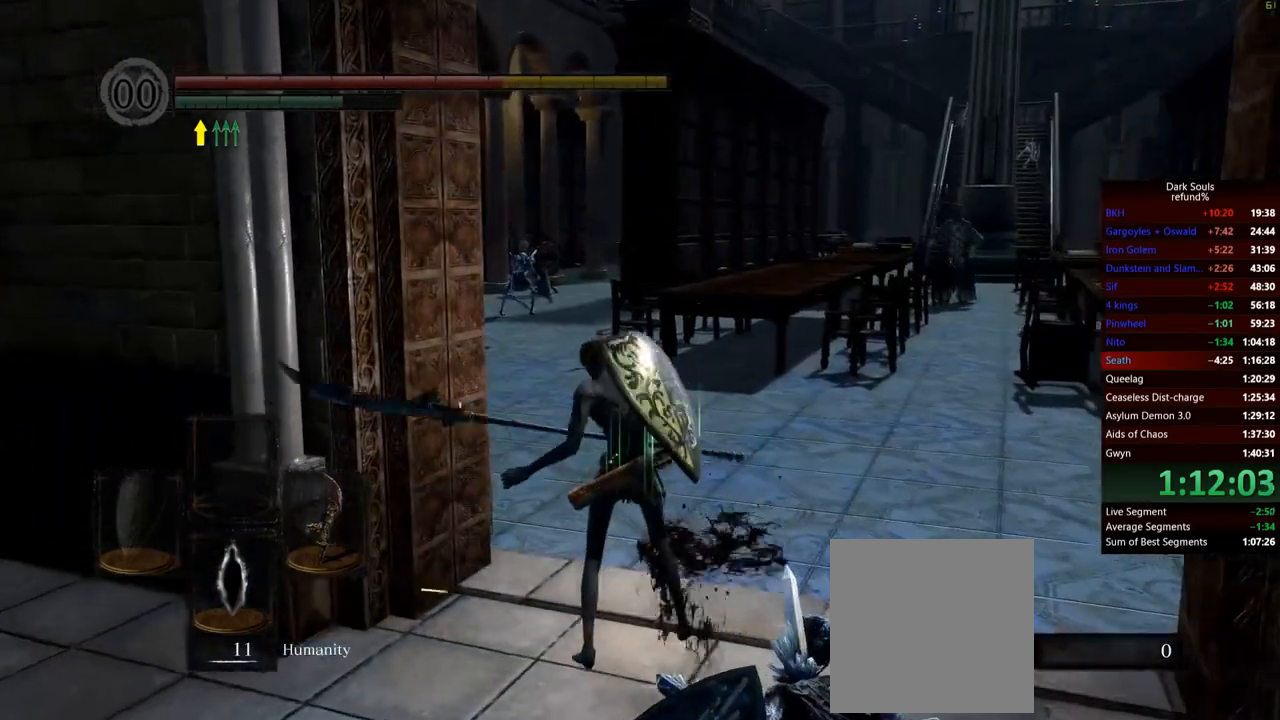
{"buttons": ["B"], "left_stick": "up", "right_stick": "center", "events": [[417, "B", "down"]]}
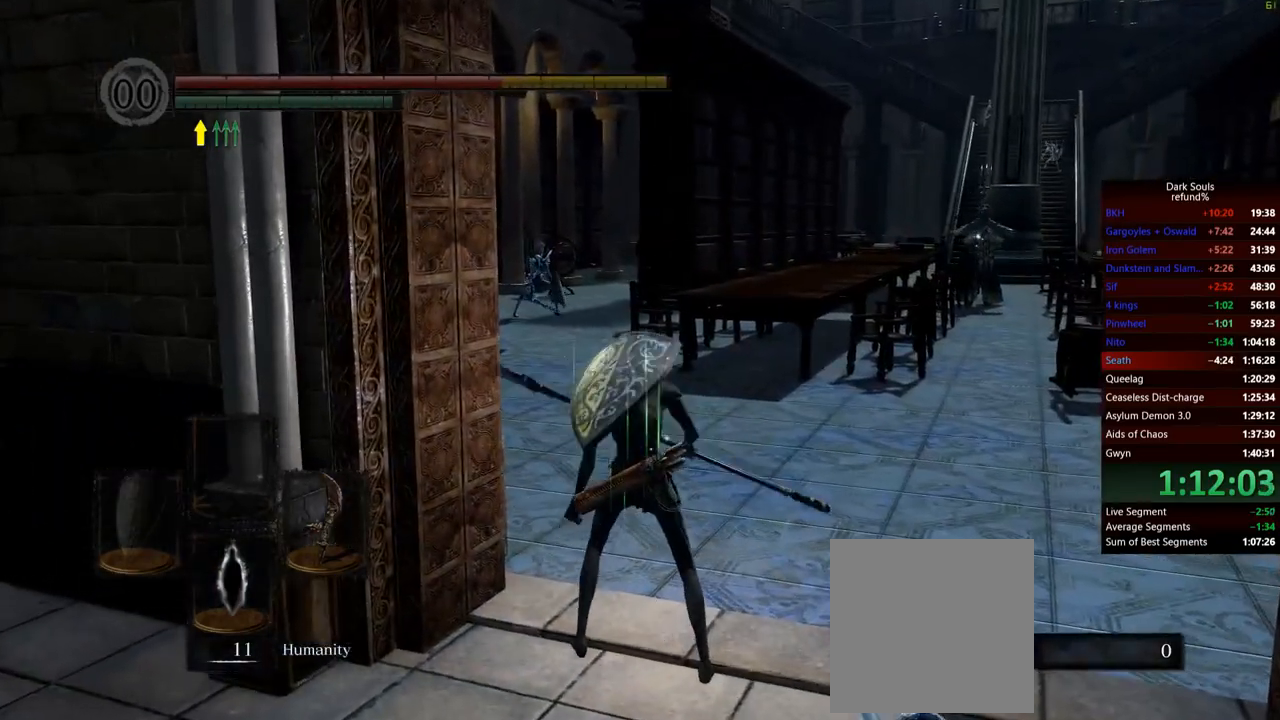
{"buttons": ["B"], "left_stick": "up", "right_stick": "center", "events": []}
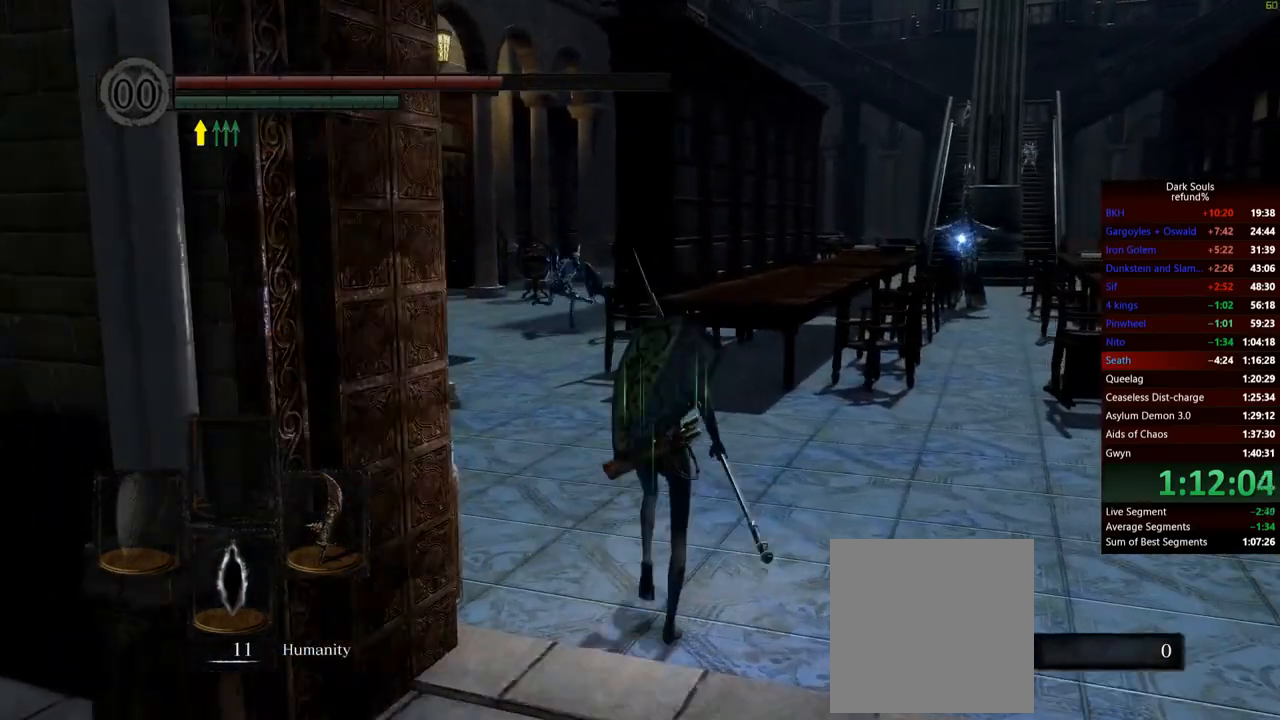
{"buttons": ["B"], "left_stick": "up", "right_stick": "center", "events": [[383, "right_stick", "down-left"], [500, "right_stick", "center"]]}
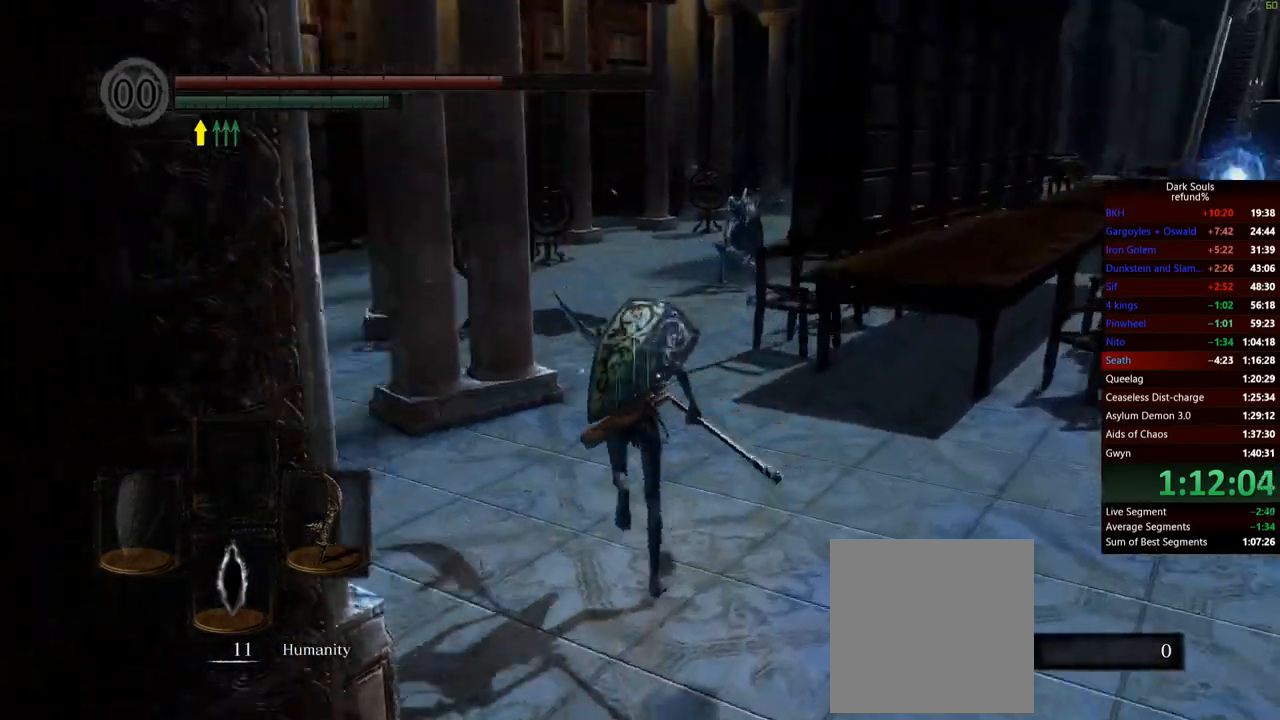
{"buttons": ["B", "L1"], "left_stick": "up", "right_stick": "center", "events": [[134, "Y", "down"], [250, "Y", "up"], [434, "L1", "down"]]}
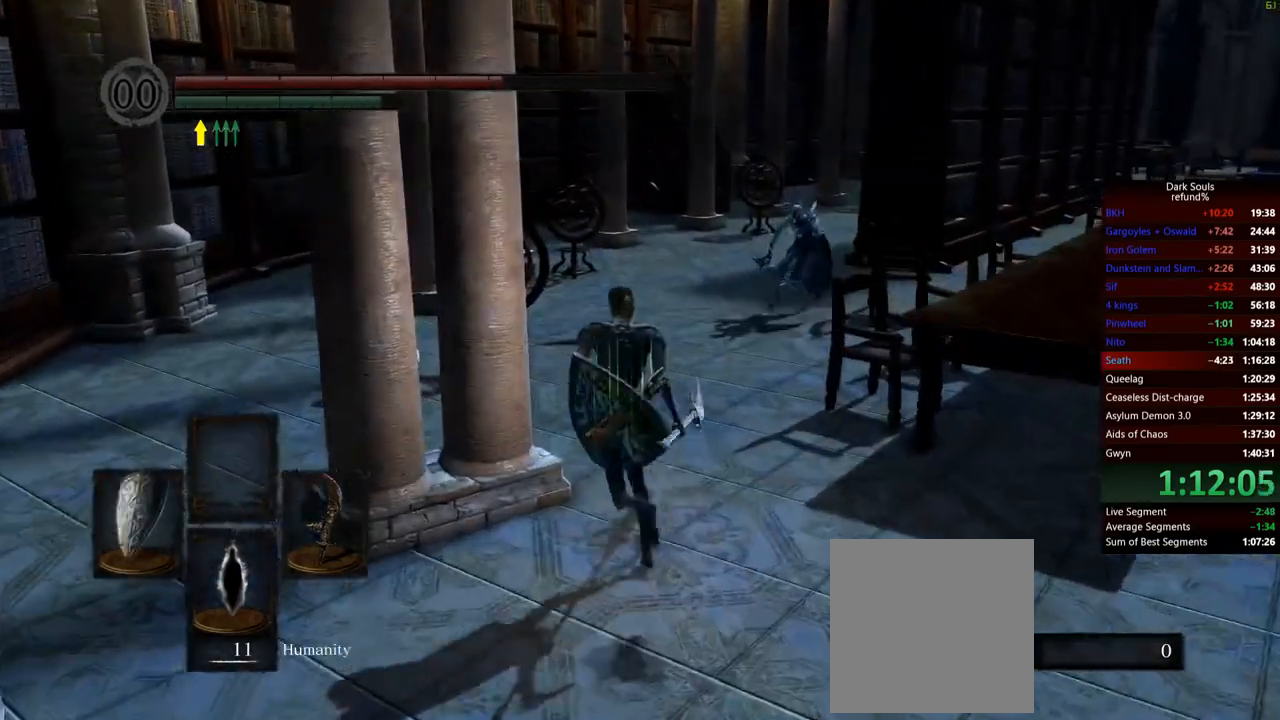
{"buttons": ["B", "L1"], "left_stick": "up", "right_stick": "center", "events": [[367, "right_stick", "down-right"], [484, "right_stick", "center"]]}
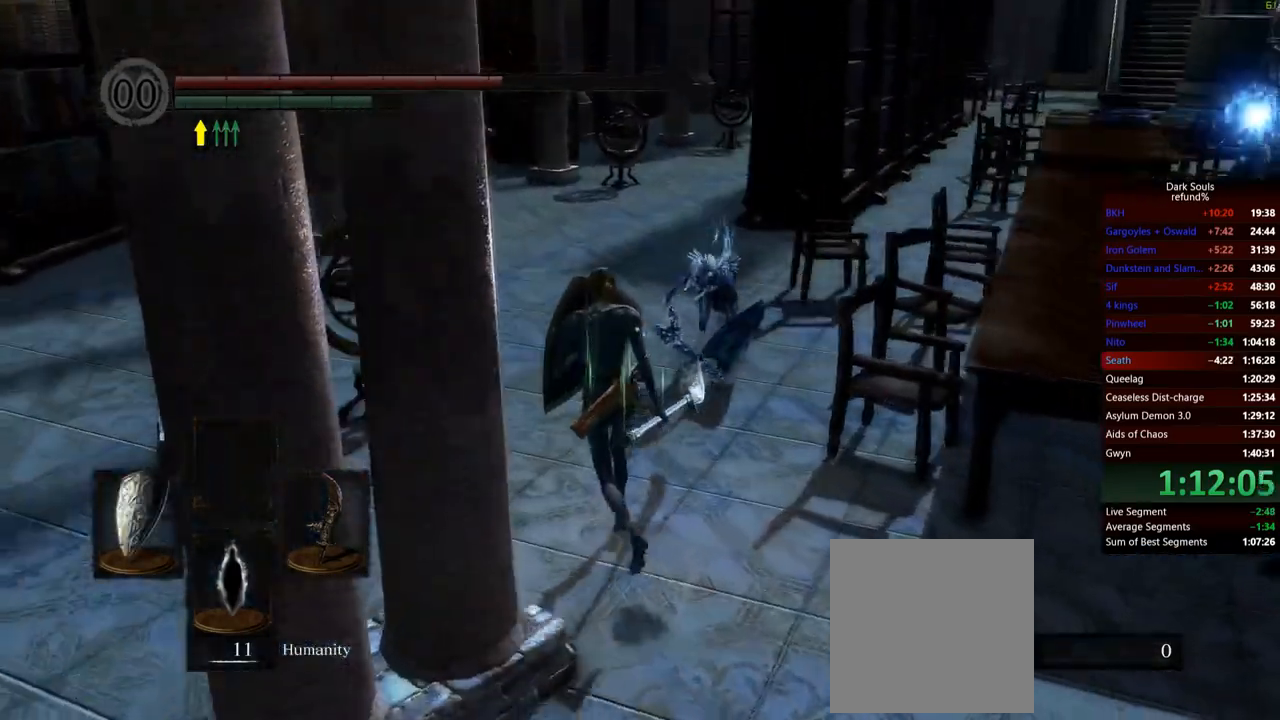
{"buttons": ["B", "L1"], "left_stick": "up", "right_stick": "center", "events": []}
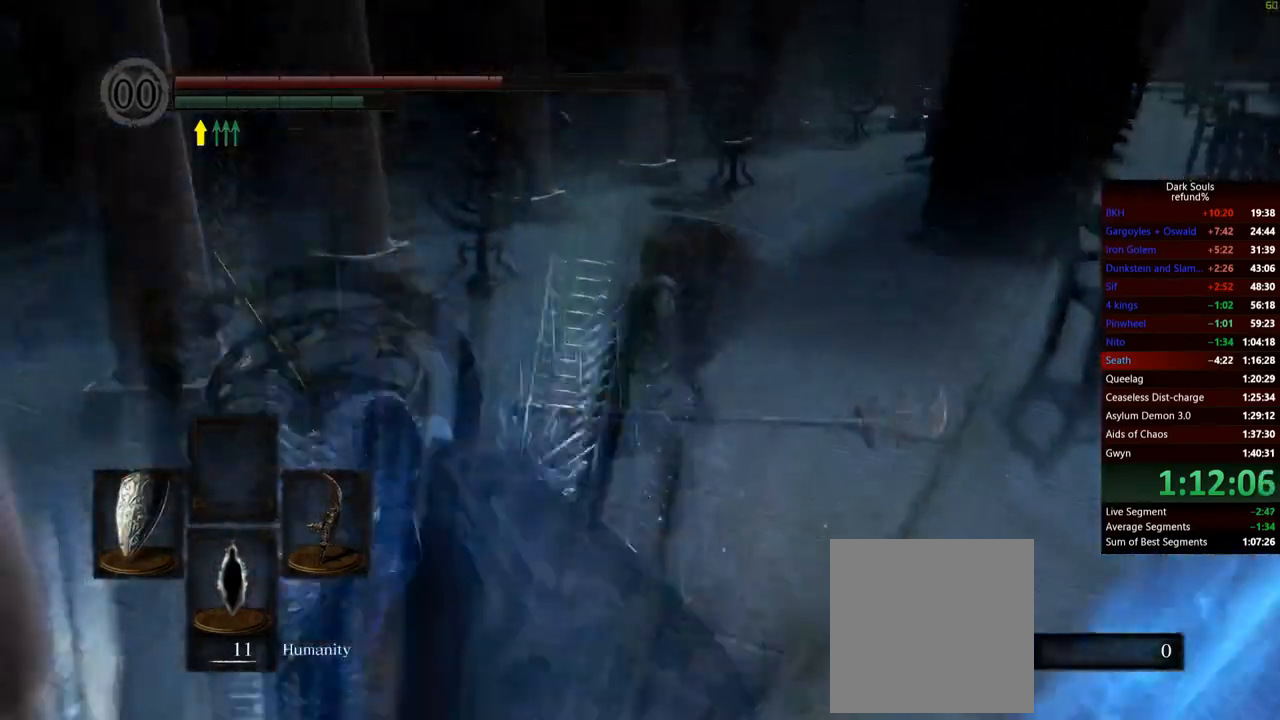
{"buttons": ["B", "L1"], "left_stick": "up", "right_stick": "center", "events": []}
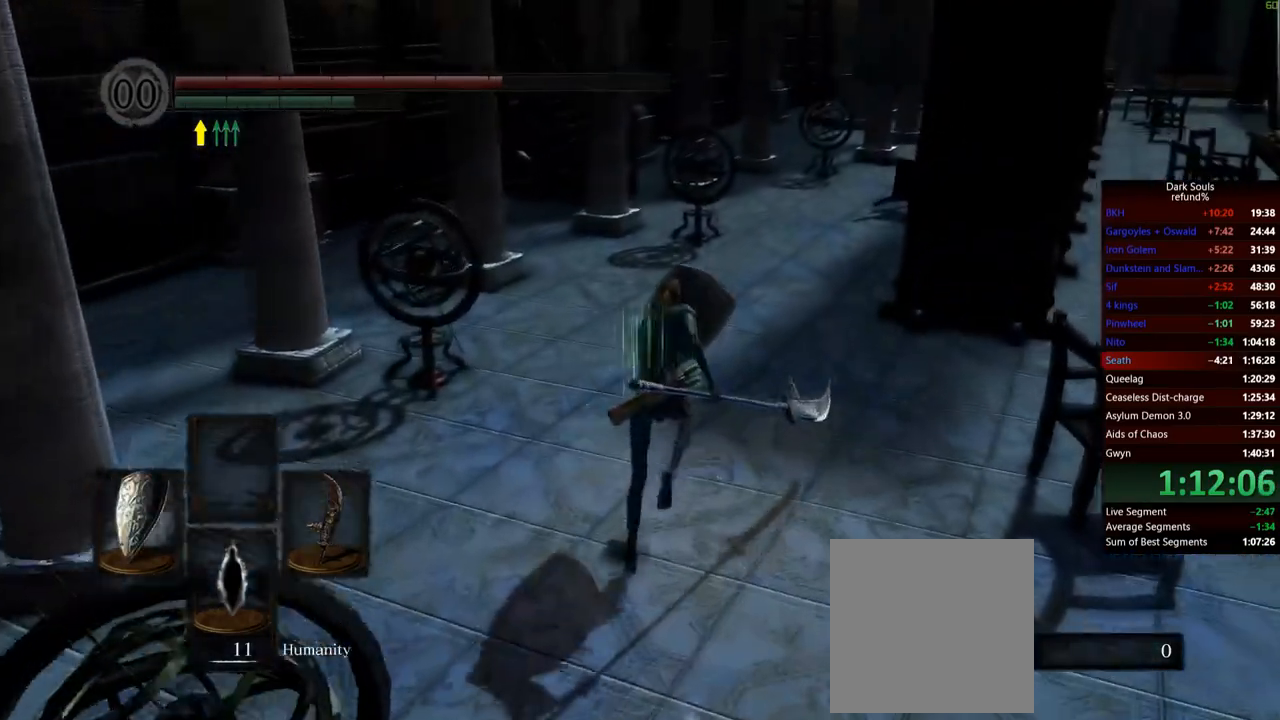
{"buttons": ["B"], "left_stick": "up", "right_stick": "center", "events": [[50, "L1", "up"]]}
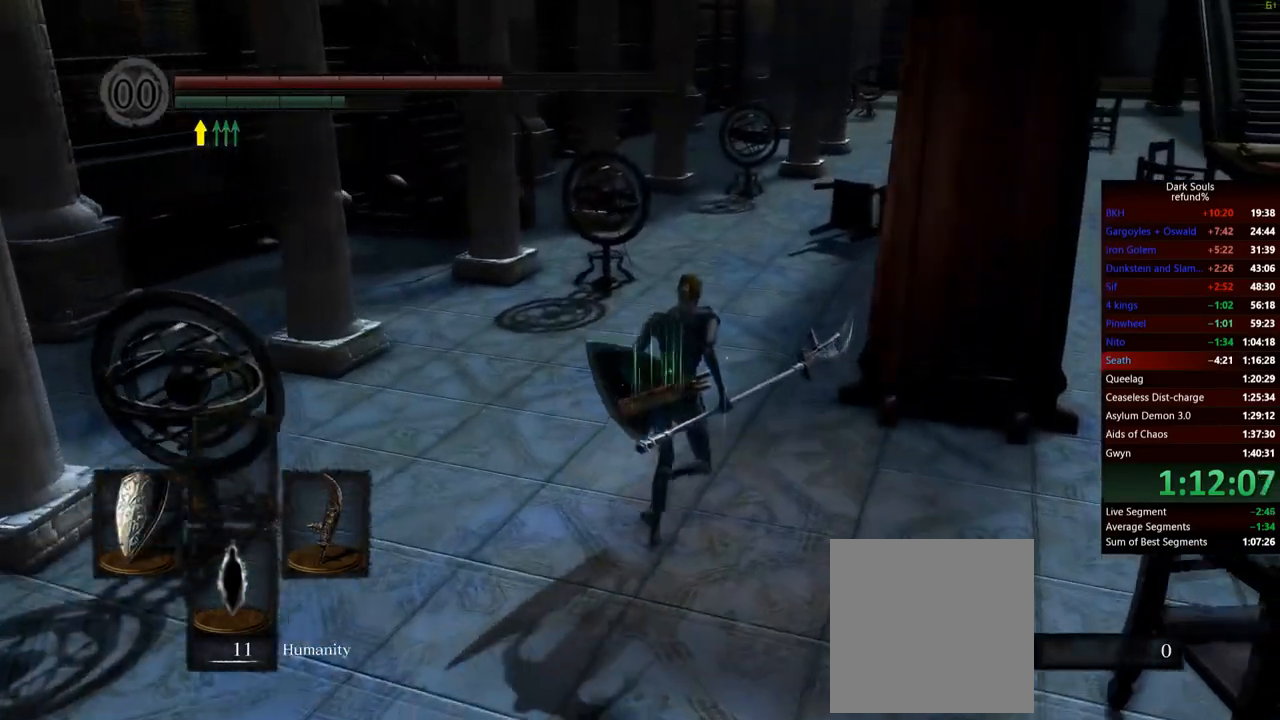
{"buttons": ["B"], "left_stick": "up", "right_stick": "center", "events": []}
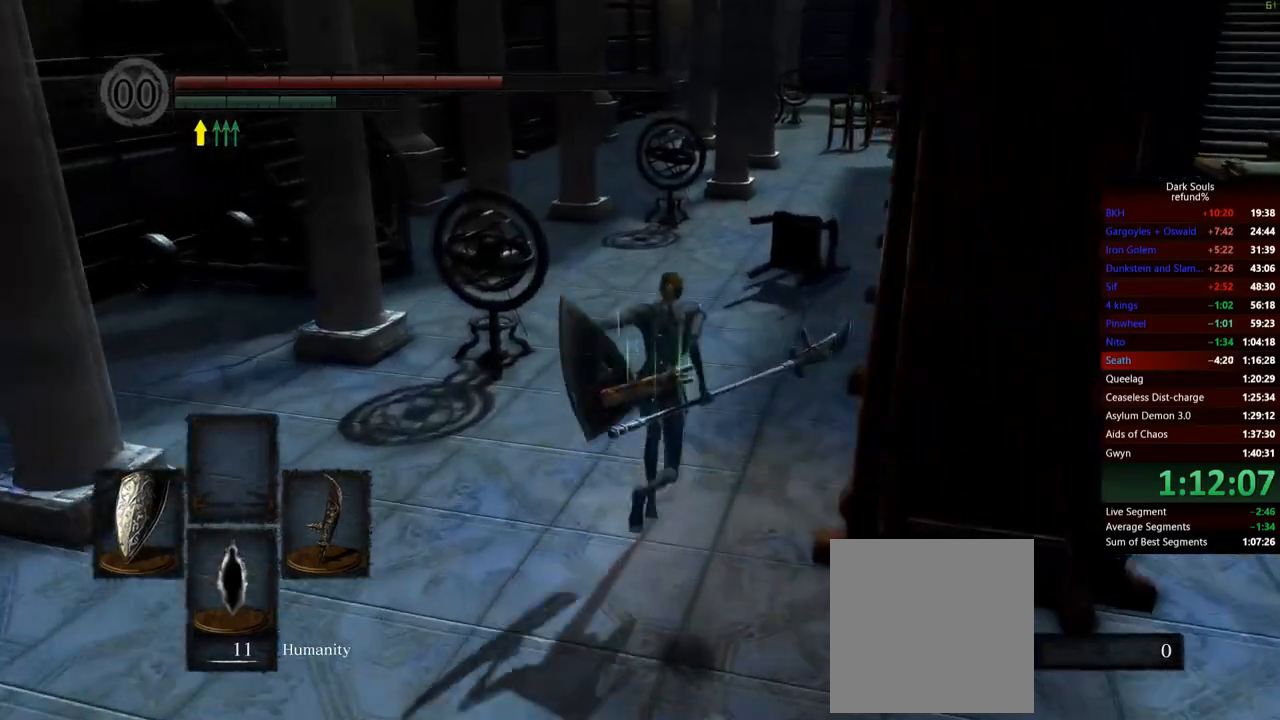
{"buttons": ["B"], "left_stick": "up", "right_stick": "center", "events": []}
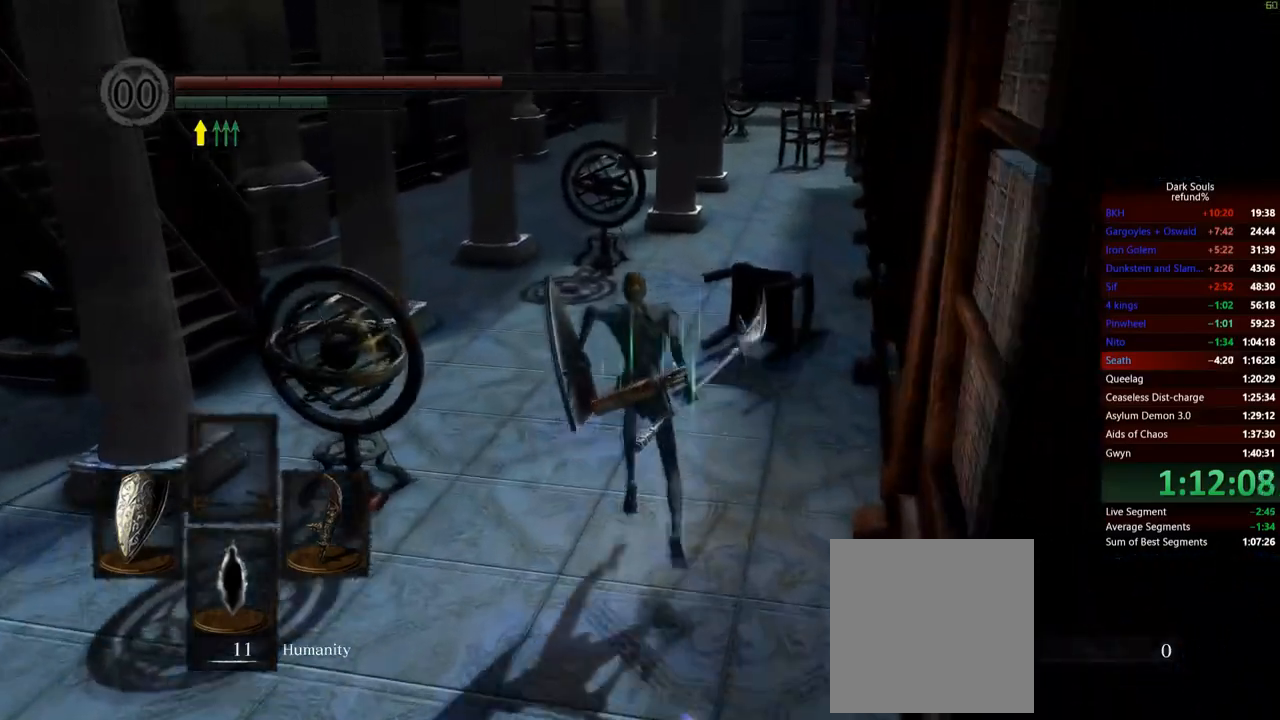
{"buttons": ["B"], "left_stick": "up", "right_stick": "center", "events": []}
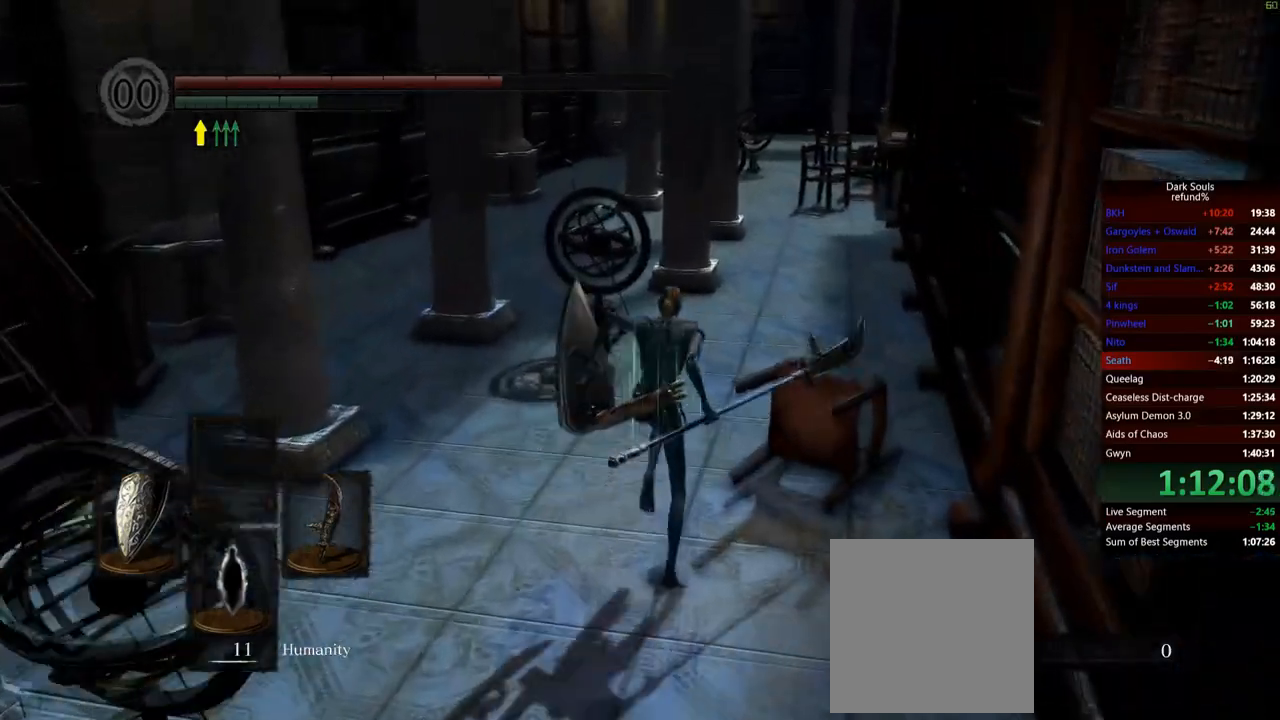
{"buttons": ["B"], "left_stick": "up", "right_stick": "down", "events": [[467, "right_stick", "down"]]}
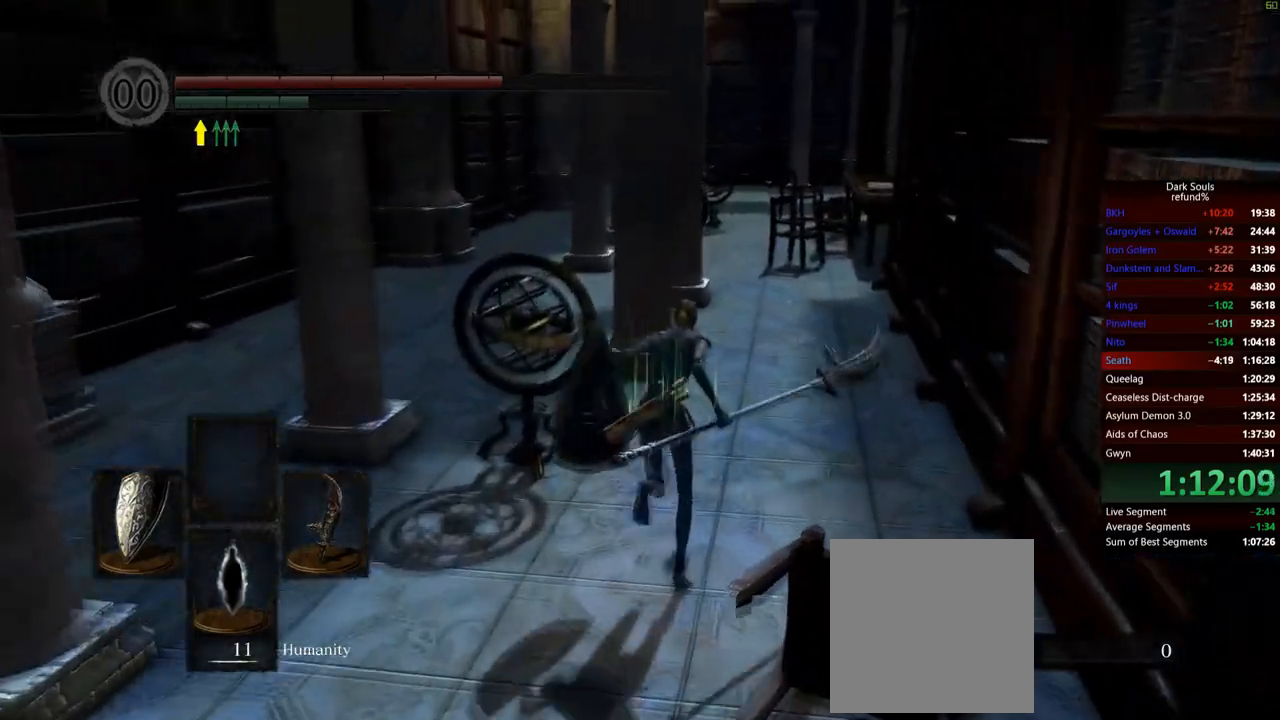
{"buttons": ["B"], "left_stick": "up", "right_stick": "center", "events": [[233, "right_stick", "center"]]}
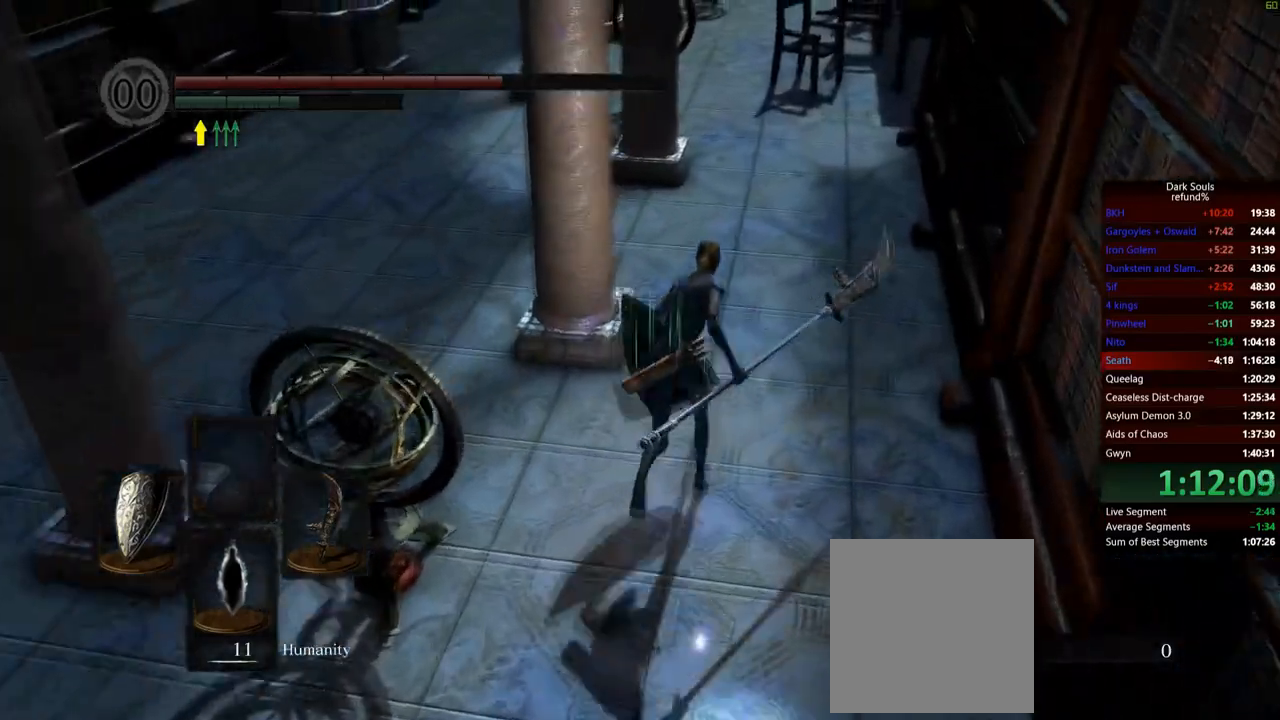
{"buttons": [], "left_stick": "up", "right_stick": "center", "events": [[267, "B", "up"]]}
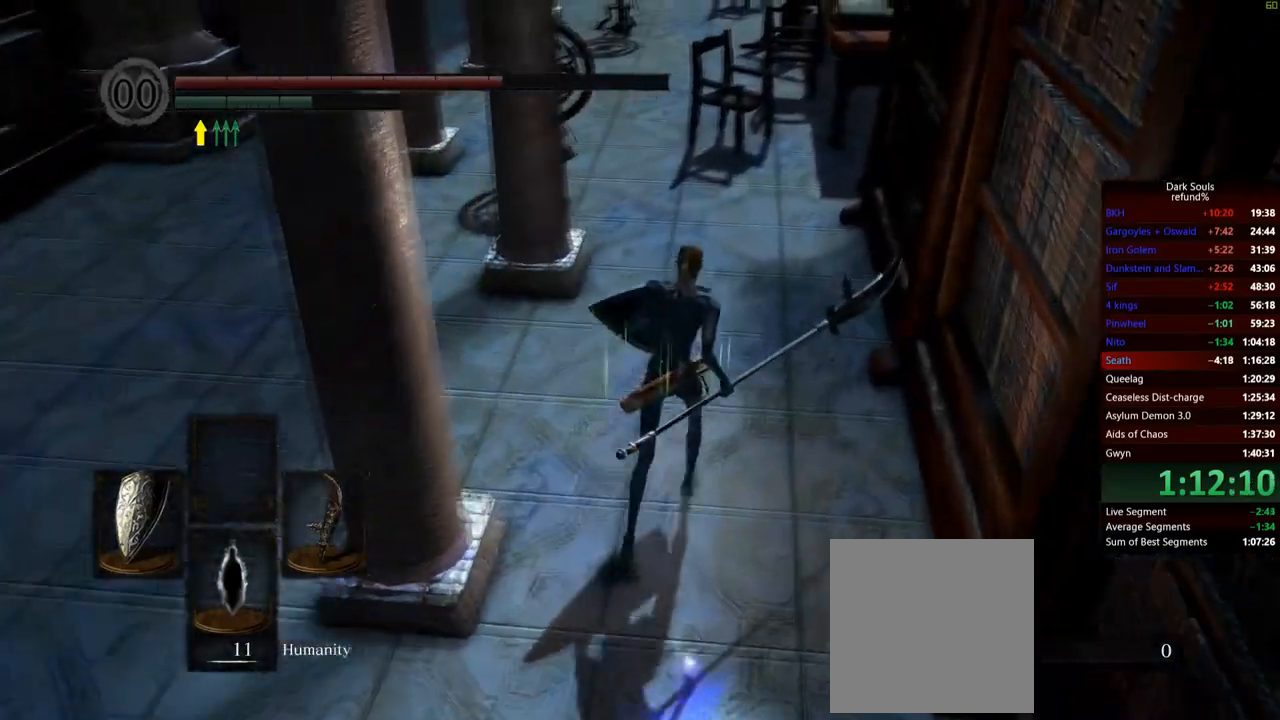
{"buttons": [], "left_stick": "up", "right_stick": "center", "events": [[16, "Y", "down"], [150, "Y", "up"]]}
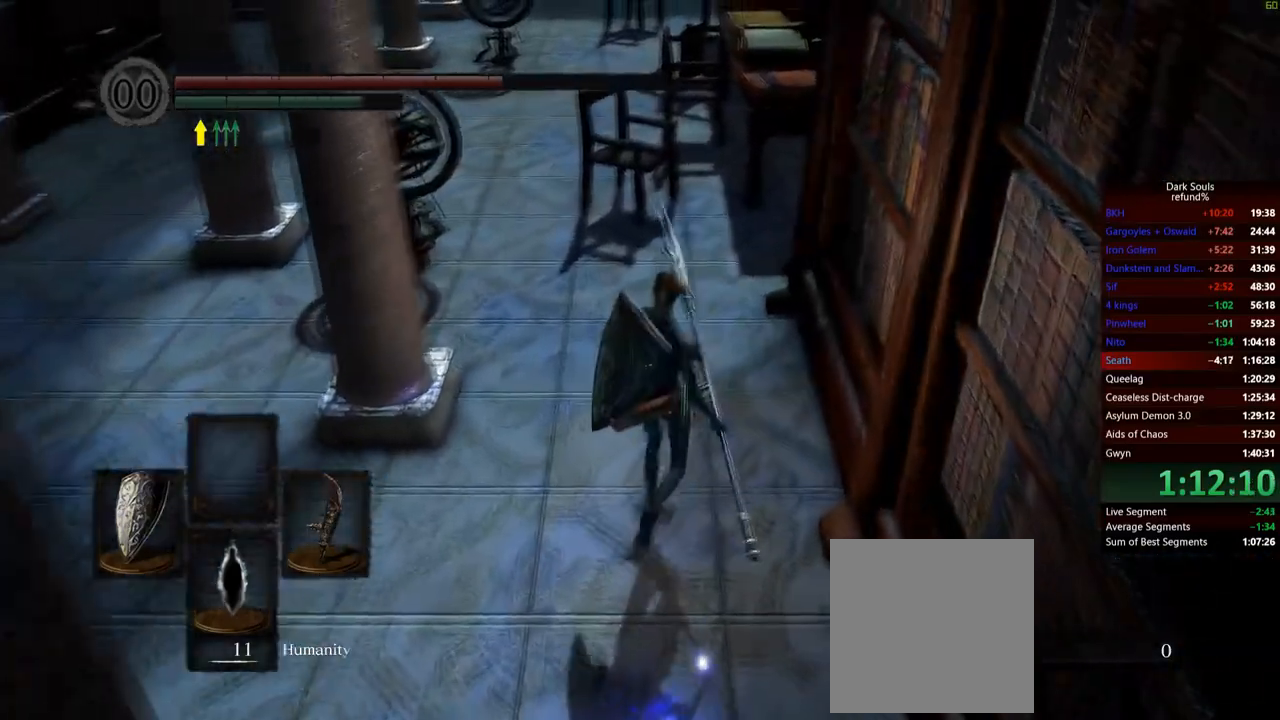
{"buttons": ["B"], "left_stick": "up", "right_stick": "down-right", "events": [[84, "B", "down"], [484, "right_stick", "down-right"]]}
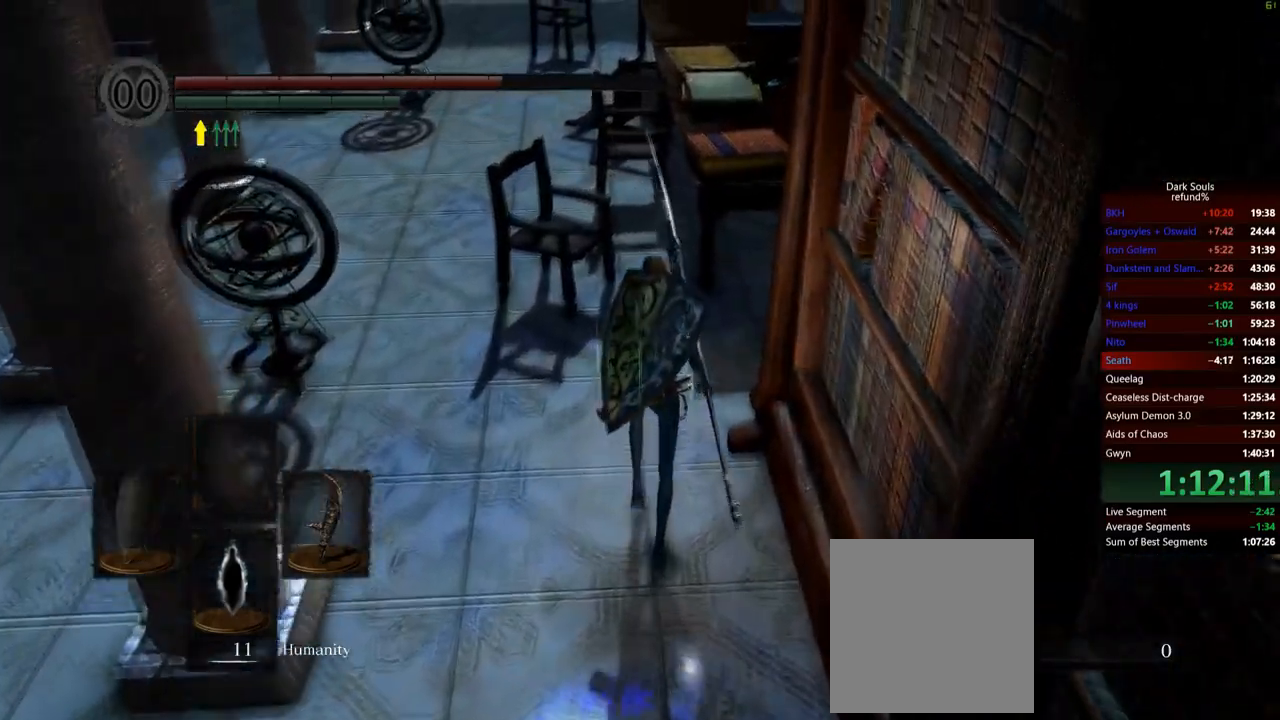
{"buttons": ["B"], "left_stick": "up", "right_stick": "down-right", "events": []}